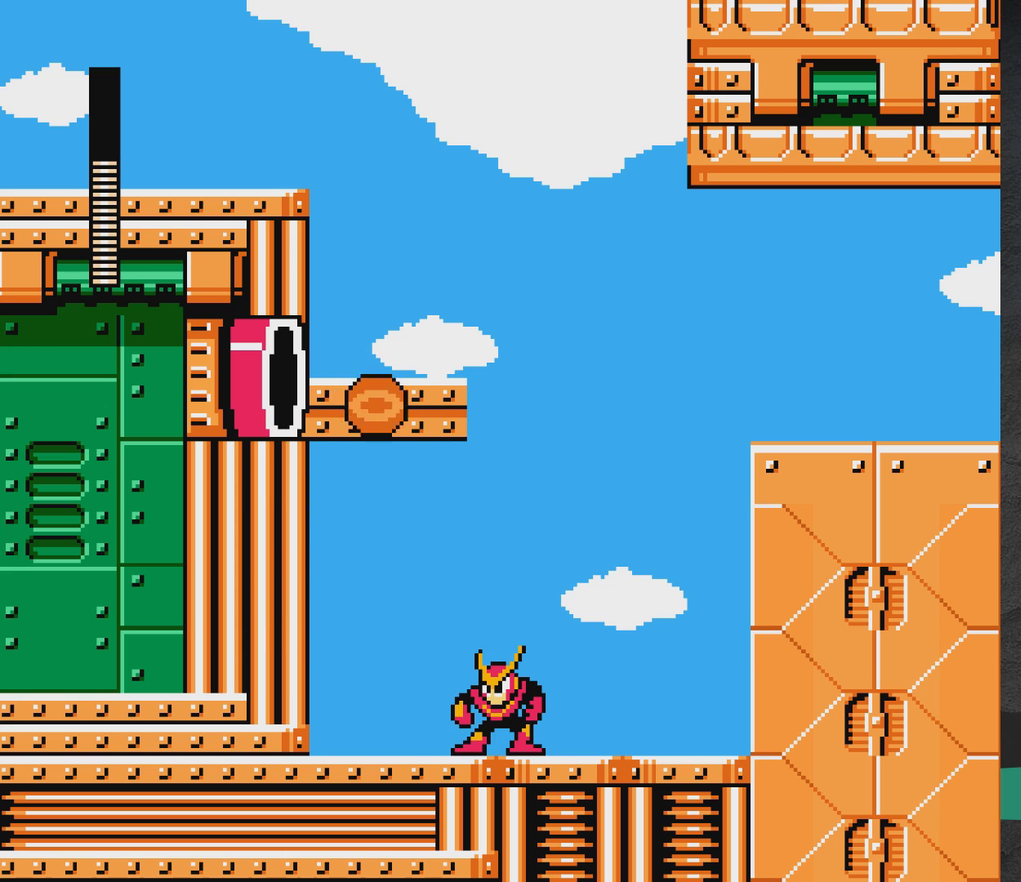
Gameplay with a controller (Xbox layout); each line is a JSON object with the inputs held at the frame after it (dt_ms = milliseconds from this image to that frame). "events" lists button and stick changes between this image and that frame as [ms after this image, input, new state], when the widget could be followed in between. Not read: L2 L3 R2 R3 left_stick right_stick.
{"dt_ms": 500, "buttons": [], "events": []}
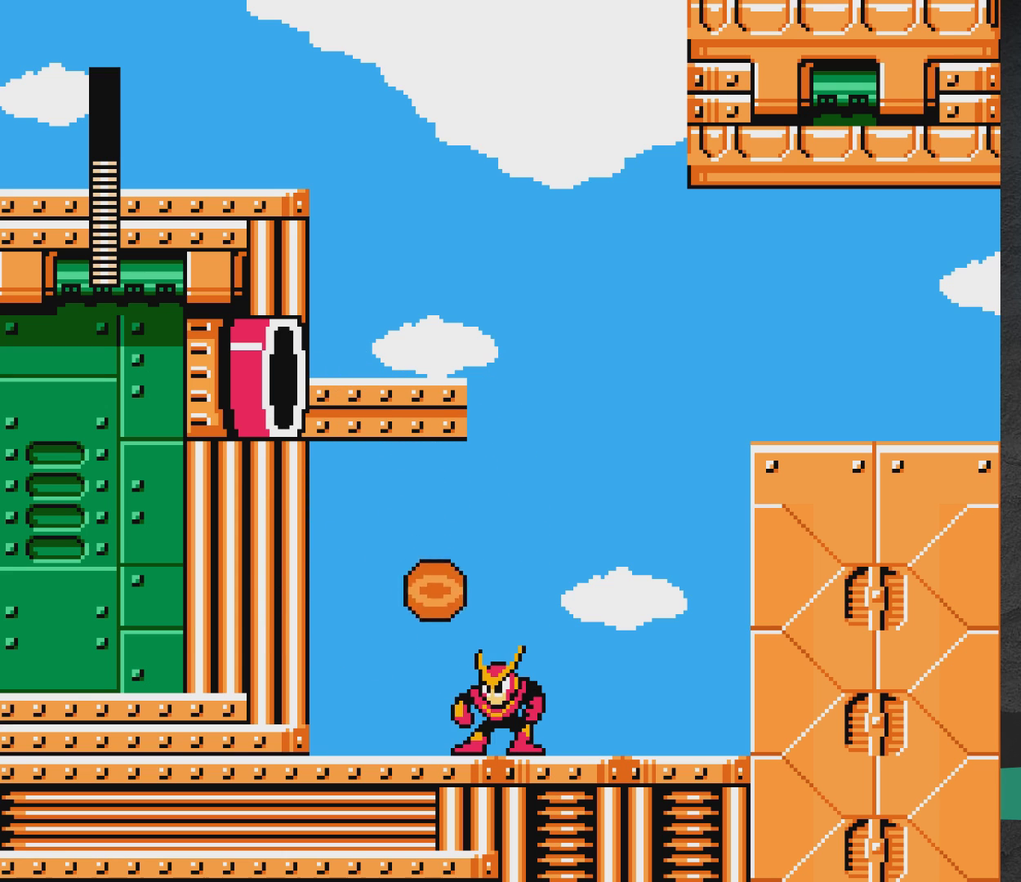
{"dt_ms": 700, "buttons": ["A", "DPAD_RIGHT"], "events": [[117, "A", "down"], [267, "A", "up"], [650, "A", "down"], [700, "DPAD_RIGHT", "down"]]}
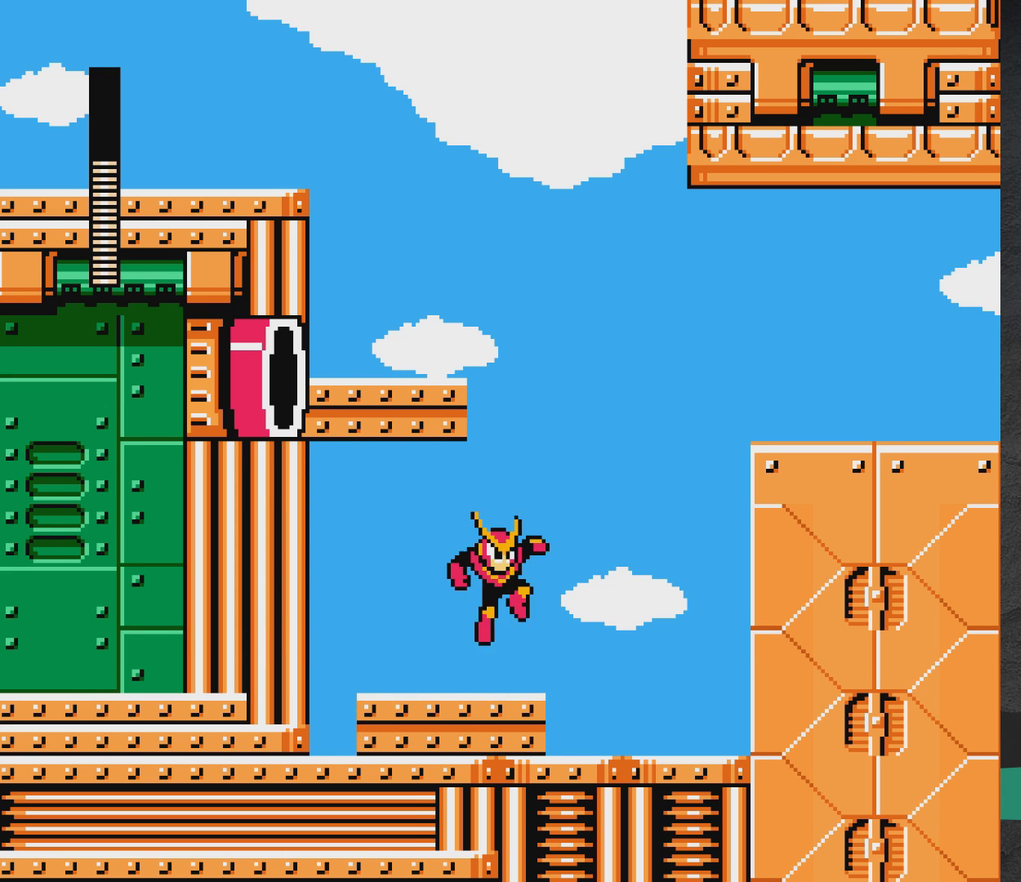
{"dt_ms": 300, "buttons": ["A", "DPAD_RIGHT"], "events": []}
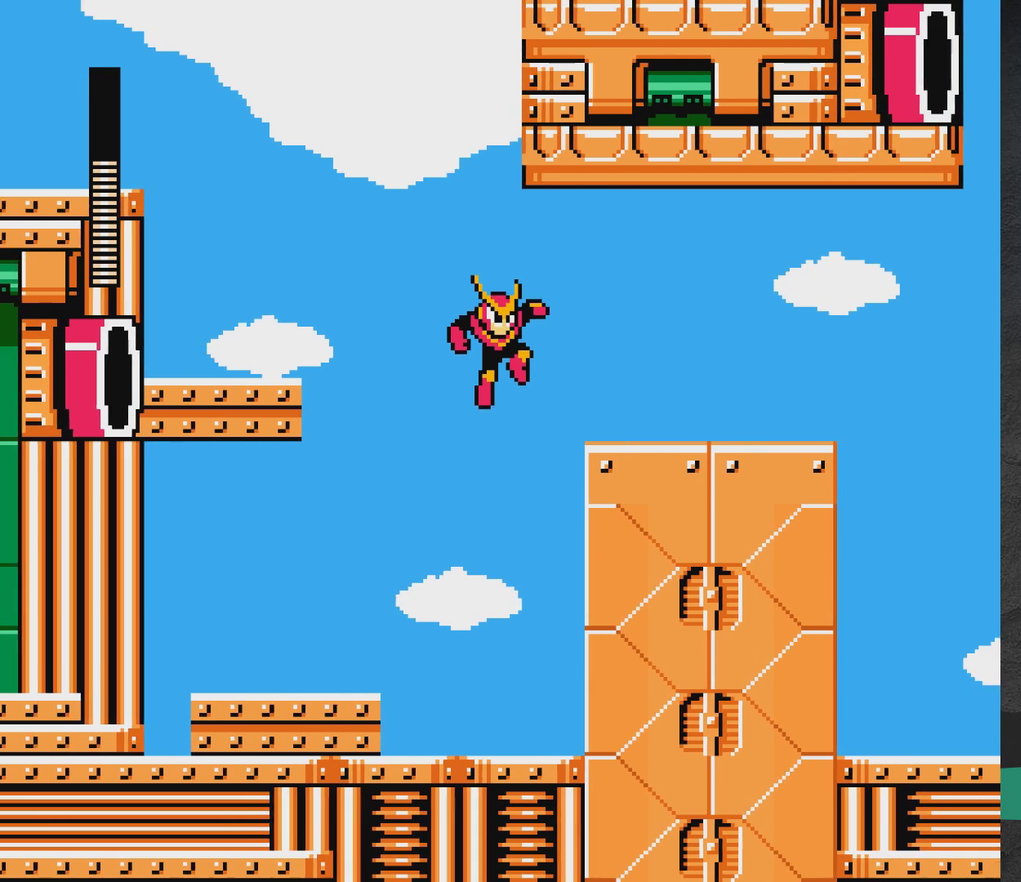
{"dt_ms": 500, "buttons": ["DPAD_RIGHT"], "events": [[283, "A", "up"]]}
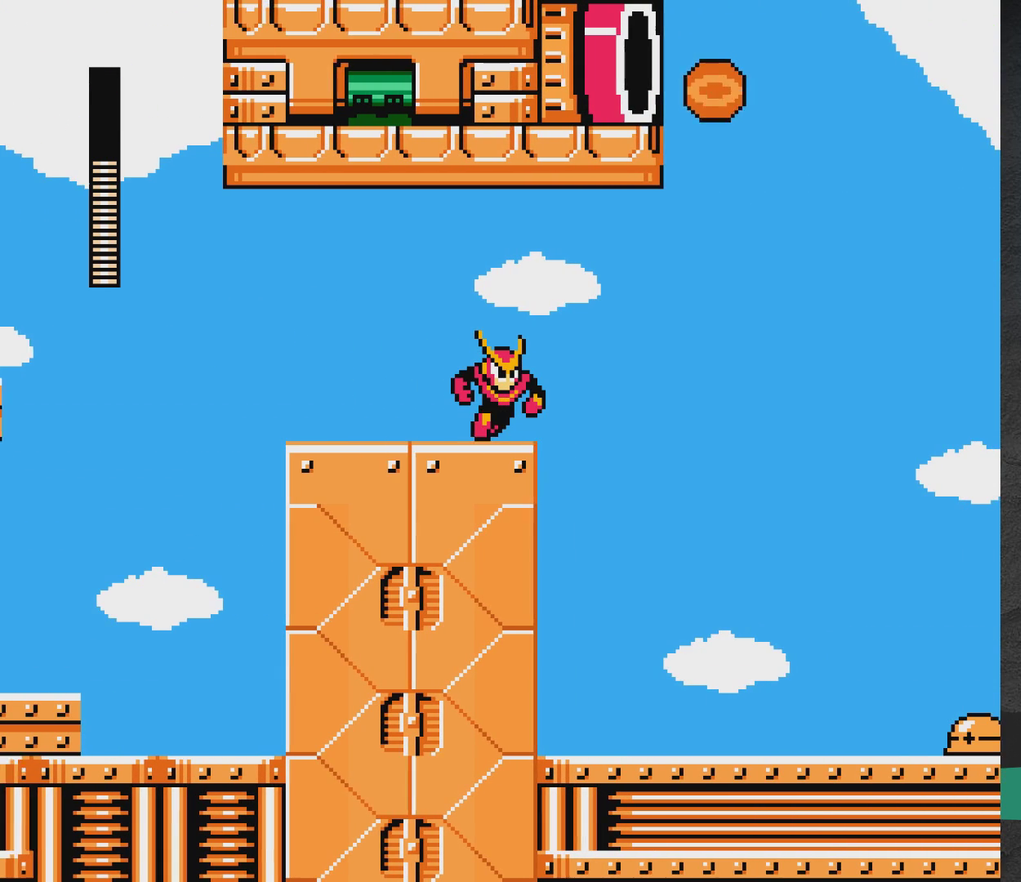
{"dt_ms": 500, "buttons": [], "events": [[33, "DPAD_RIGHT", "up"]]}
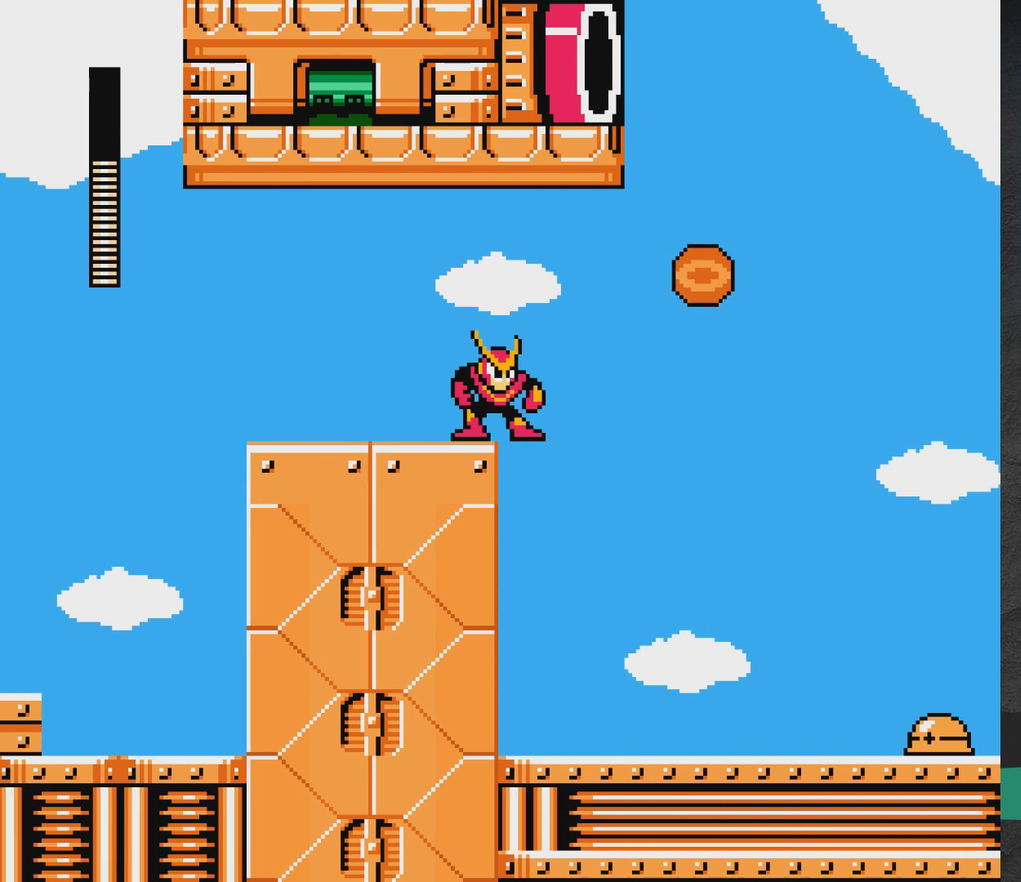
{"dt_ms": 500, "buttons": [], "events": [[217, "A", "down"], [283, "DPAD_RIGHT", "down"], [300, "A", "up"], [450, "DPAD_RIGHT", "up"]]}
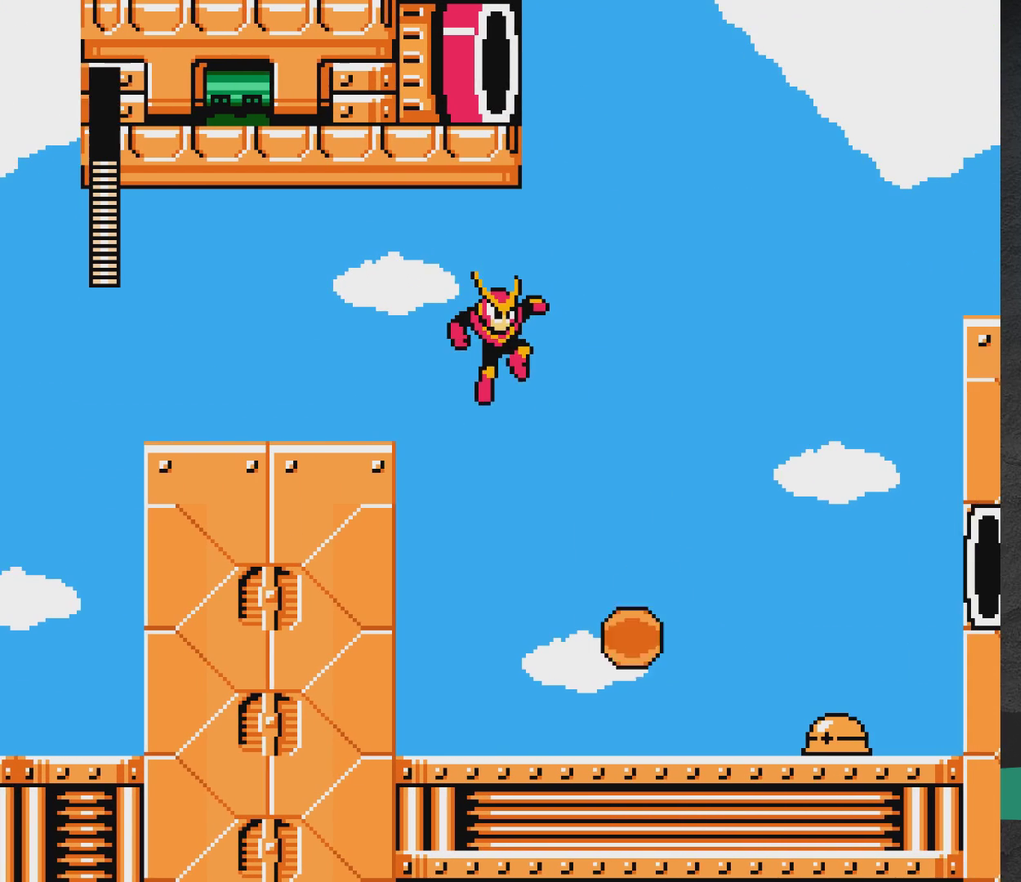
{"dt_ms": 300, "buttons": ["X"], "events": [[83, "DPAD_RIGHT", "down"], [200, "DPAD_RIGHT", "up"], [233, "X", "down"]]}
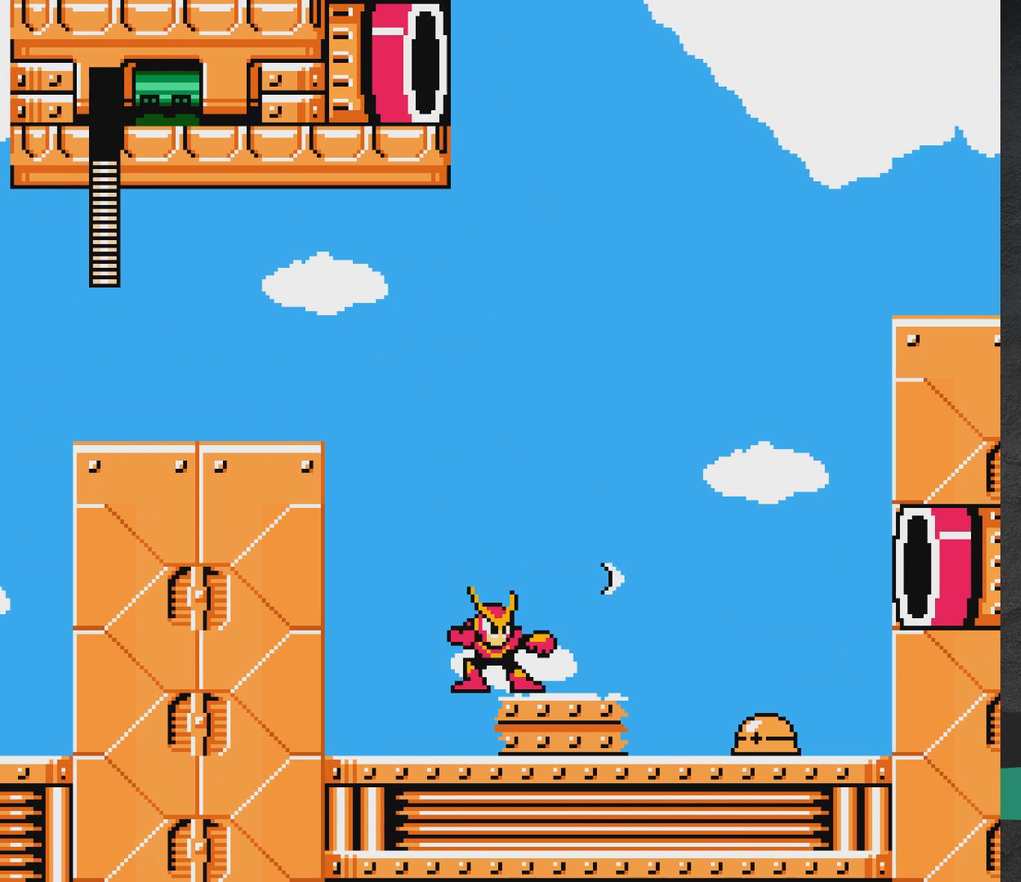
{"dt_ms": 800, "buttons": ["A"], "events": [[17, "X", "up"], [533, "DPAD_RIGHT", "down"], [633, "DPAD_RIGHT", "up"], [750, "A", "down"]]}
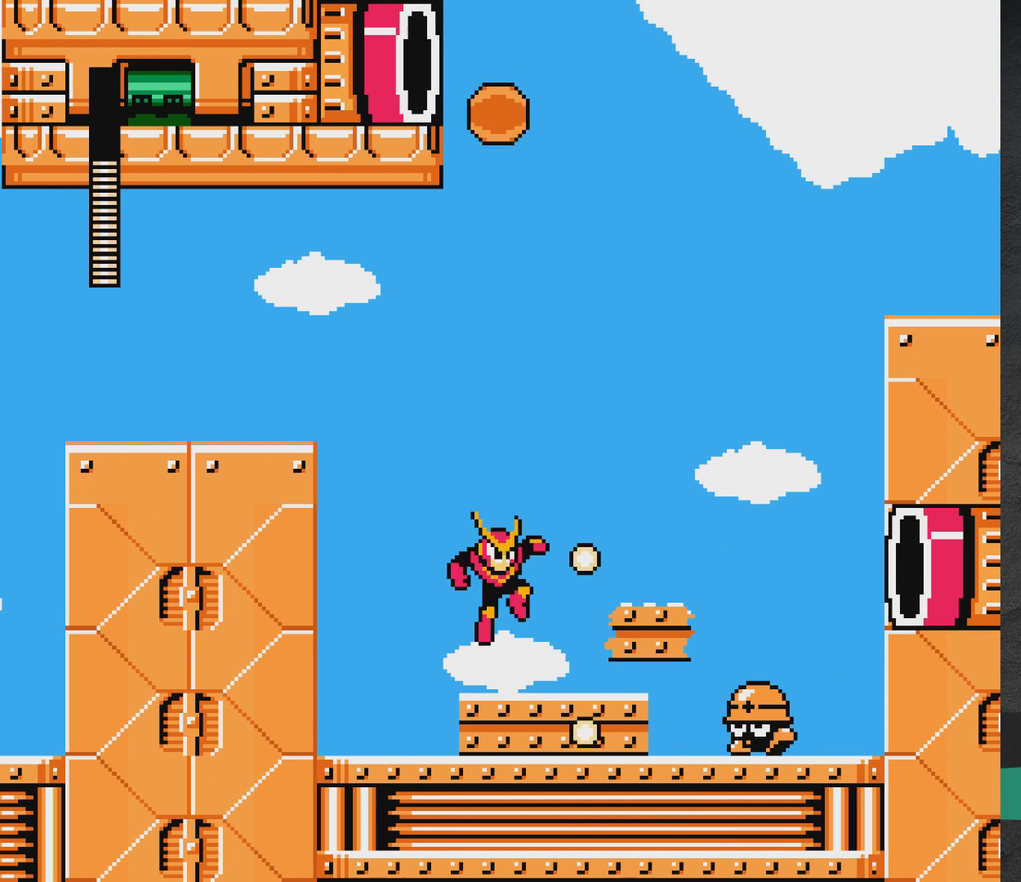
{"dt_ms": 400, "buttons": ["A", "DPAD_RIGHT"], "events": [[333, "DPAD_RIGHT", "down"]]}
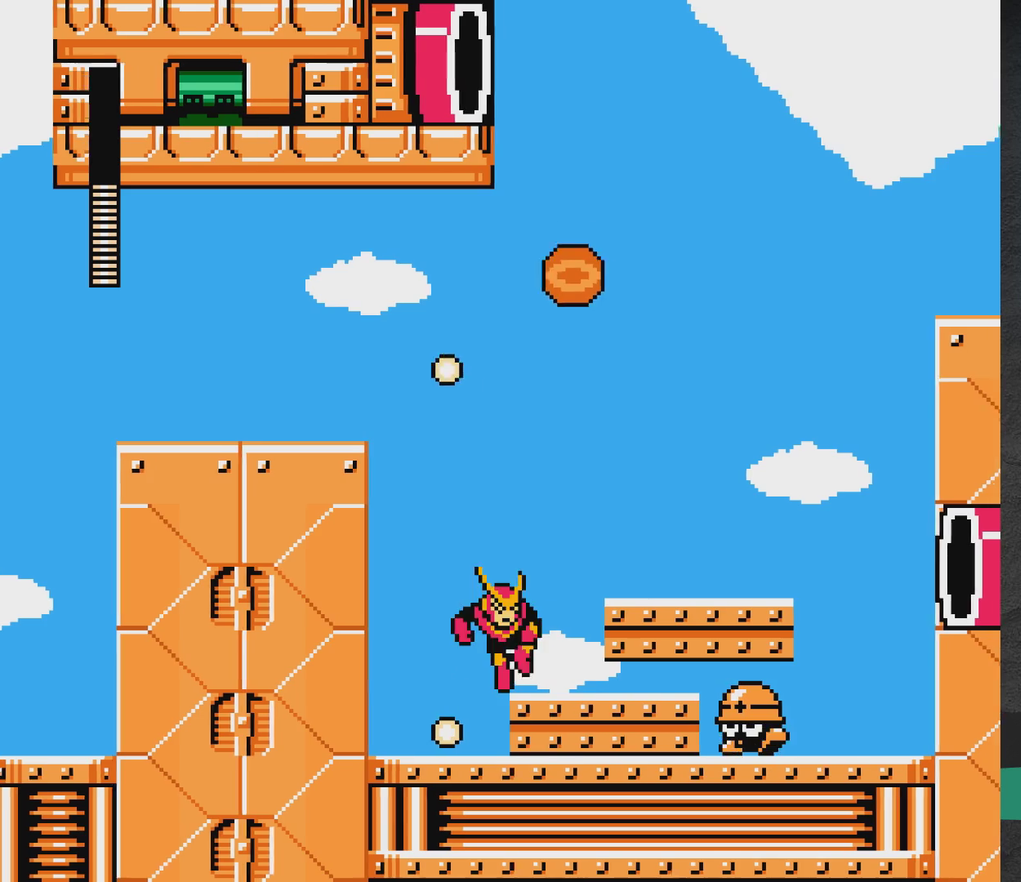
{"dt_ms": 500, "buttons": [], "events": [[33, "A", "up"], [100, "DPAD_RIGHT", "up"], [267, "X", "down"], [483, "X", "up"]]}
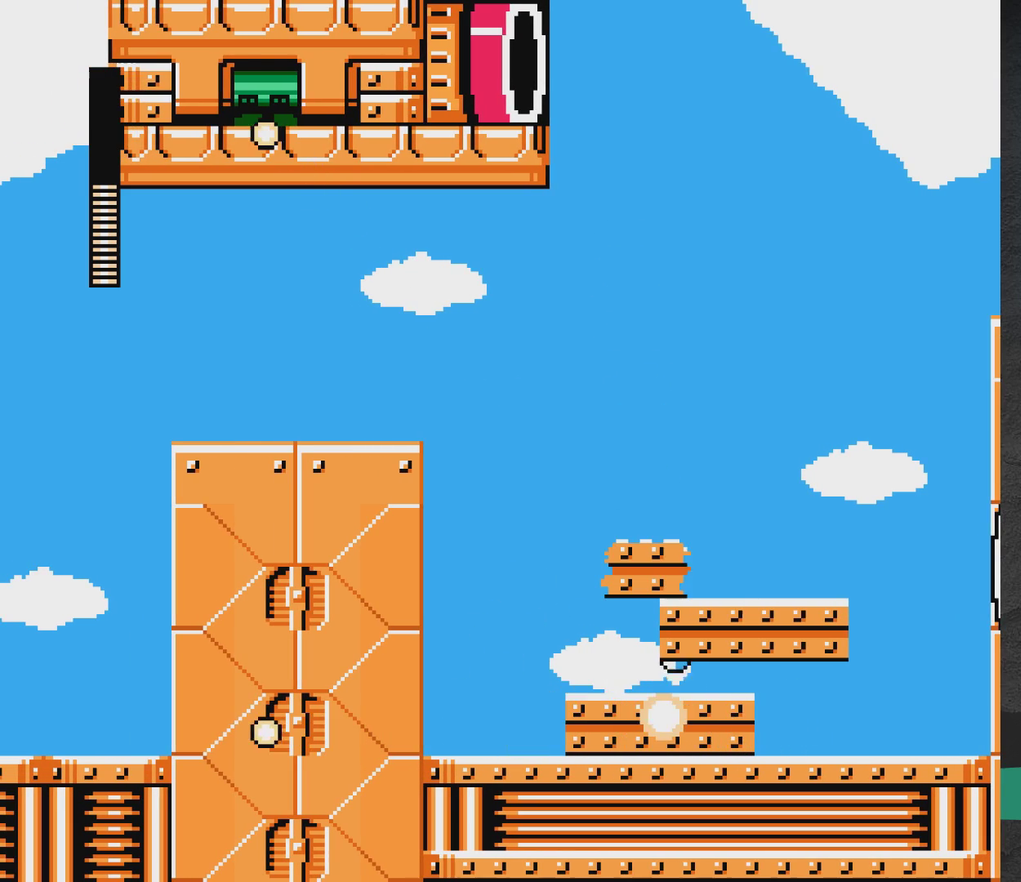
{"dt_ms": 500, "buttons": ["A", "DPAD_RIGHT"], "events": [[50, "X", "down"], [100, "X", "up"], [167, "DPAD_RIGHT", "down"], [250, "A", "down"]]}
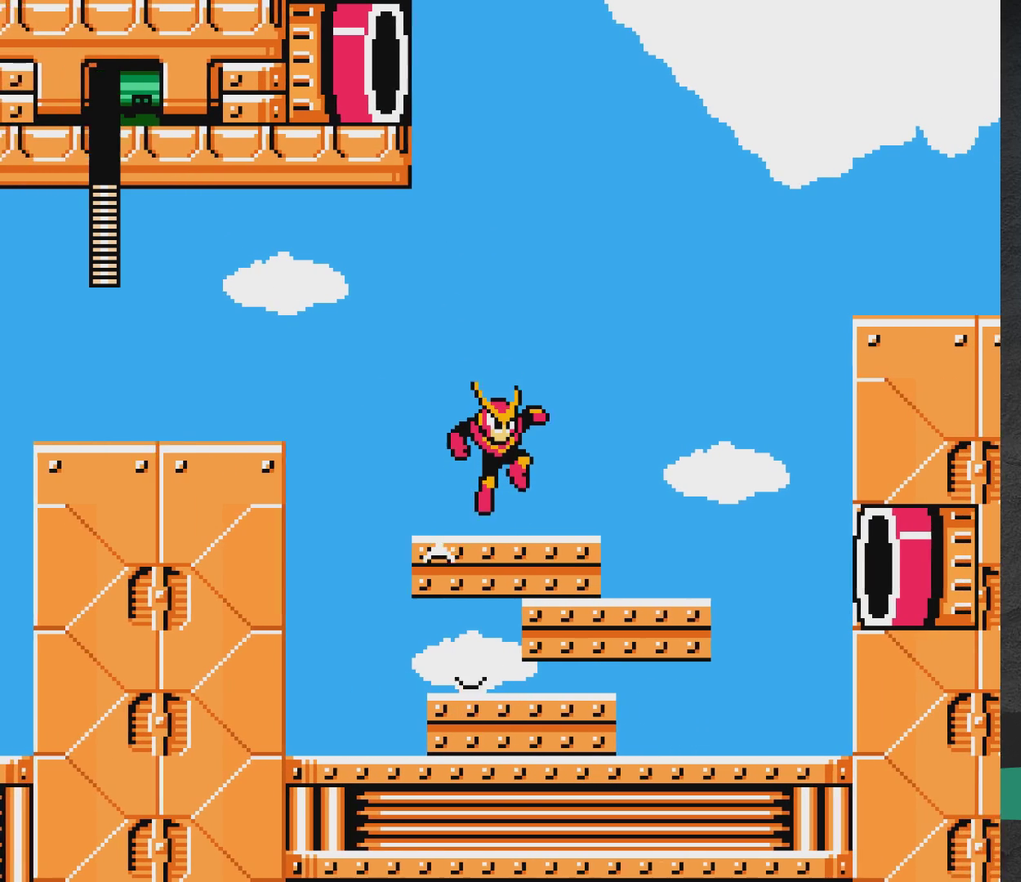
{"dt_ms": 300, "buttons": [], "events": [[133, "DPAD_RIGHT", "up"], [267, "A", "up"]]}
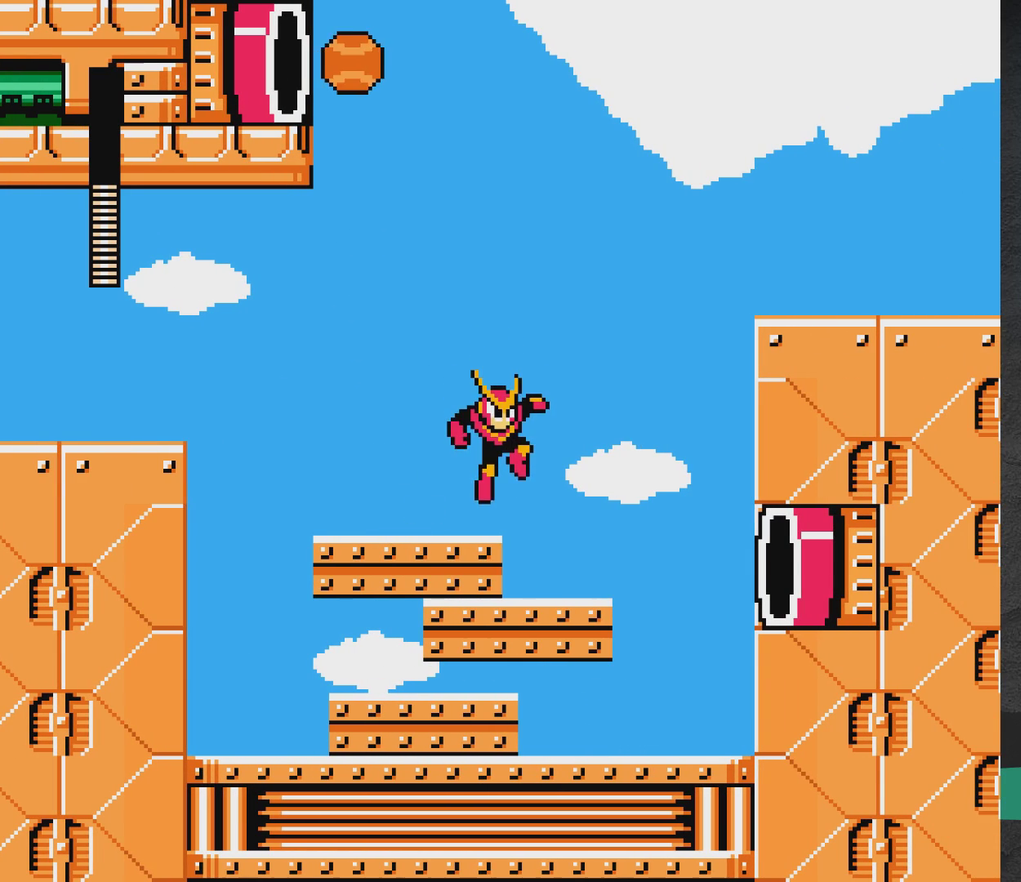
{"dt_ms": 700, "buttons": ["A", "DPAD_RIGHT"], "events": [[533, "A", "down"], [533, "DPAD_RIGHT", "down"]]}
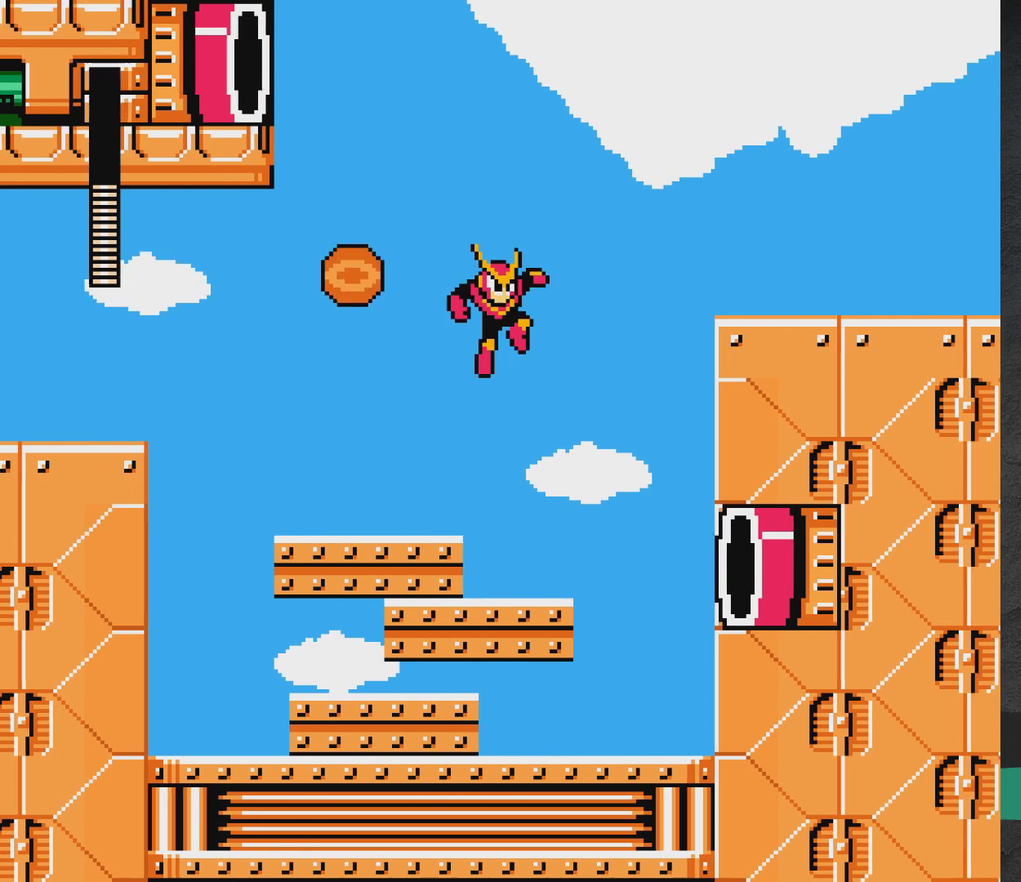
{"dt_ms": 500, "buttons": ["A", "DPAD_RIGHT"], "events": []}
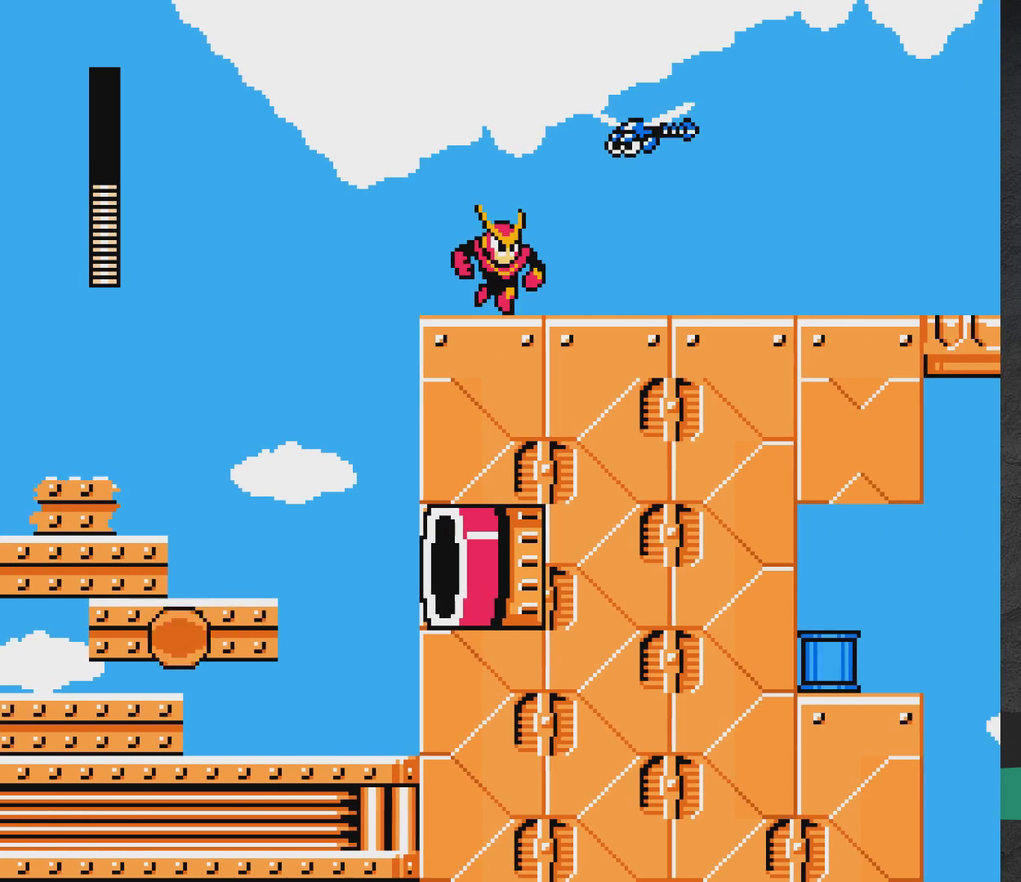
{"dt_ms": 500, "buttons": ["DPAD_RIGHT"], "events": [[33, "A", "up"], [133, "DPAD_RIGHT", "up"], [417, "DPAD_RIGHT", "down"]]}
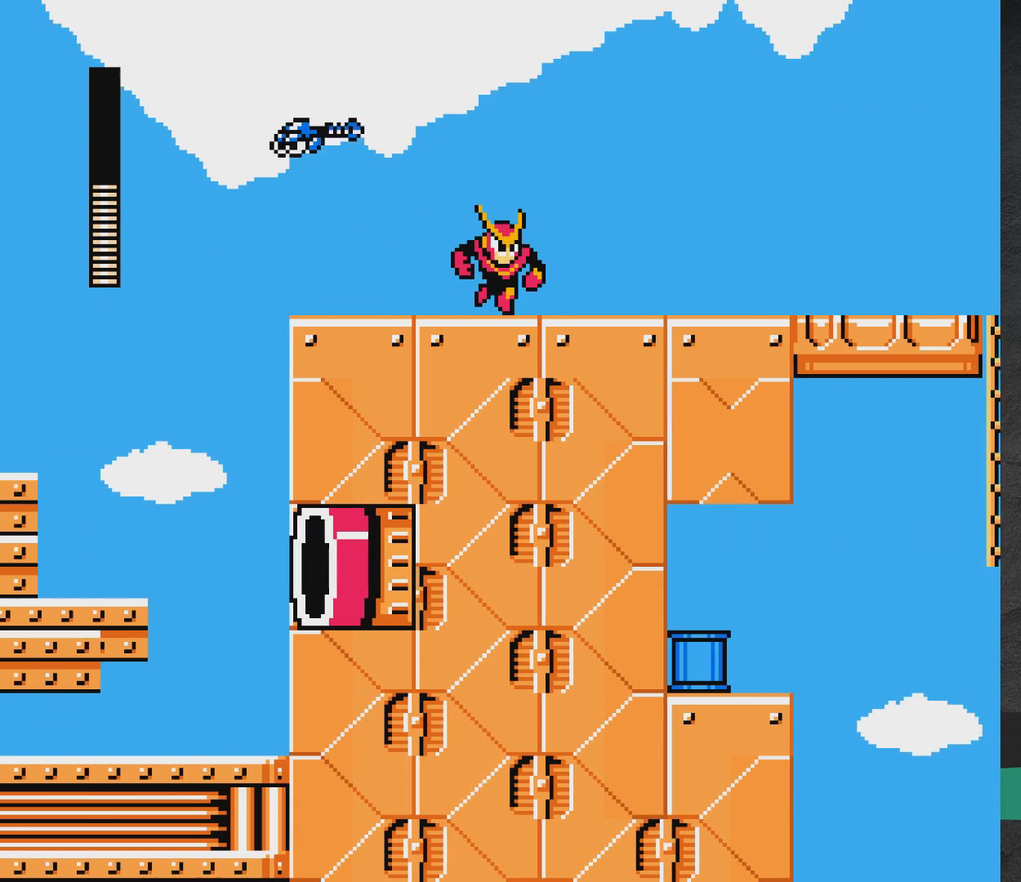
{"dt_ms": 500, "buttons": ["DPAD_RIGHT"], "events": []}
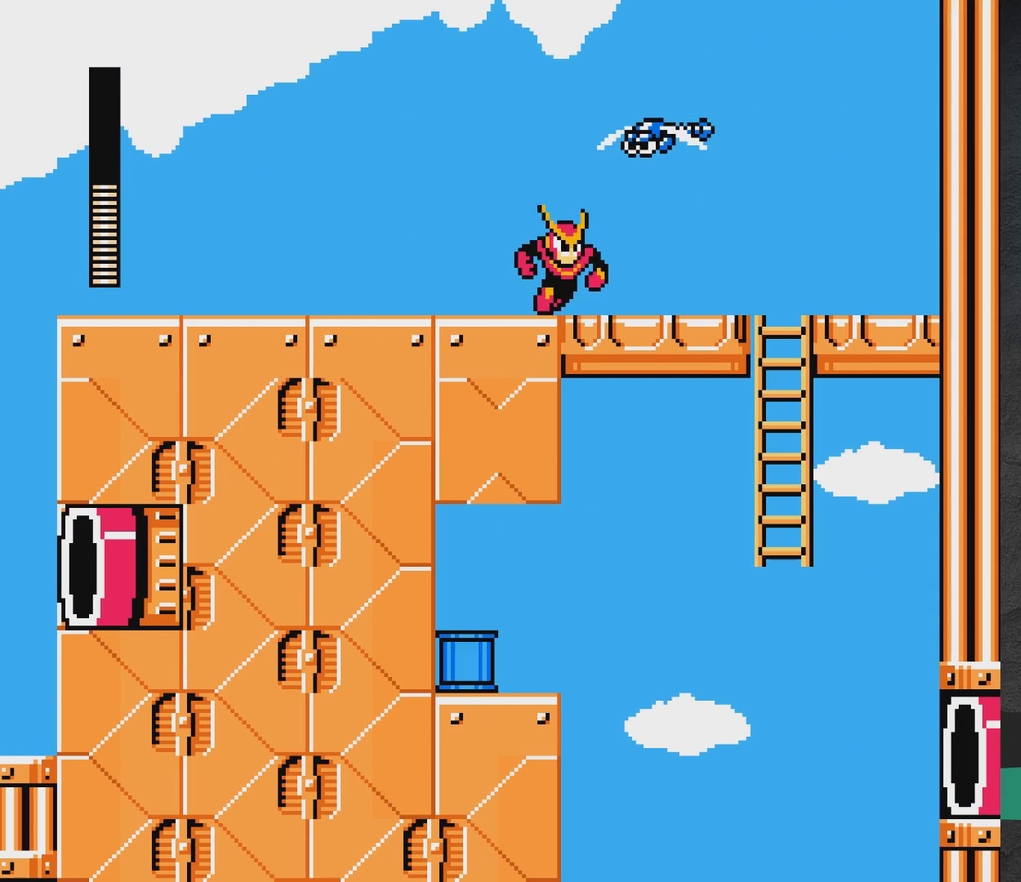
{"dt_ms": 500, "buttons": ["DPAD_DOWN"], "events": [[333, "DPAD_RIGHT", "up"], [350, "DPAD_DOWN", "down"]]}
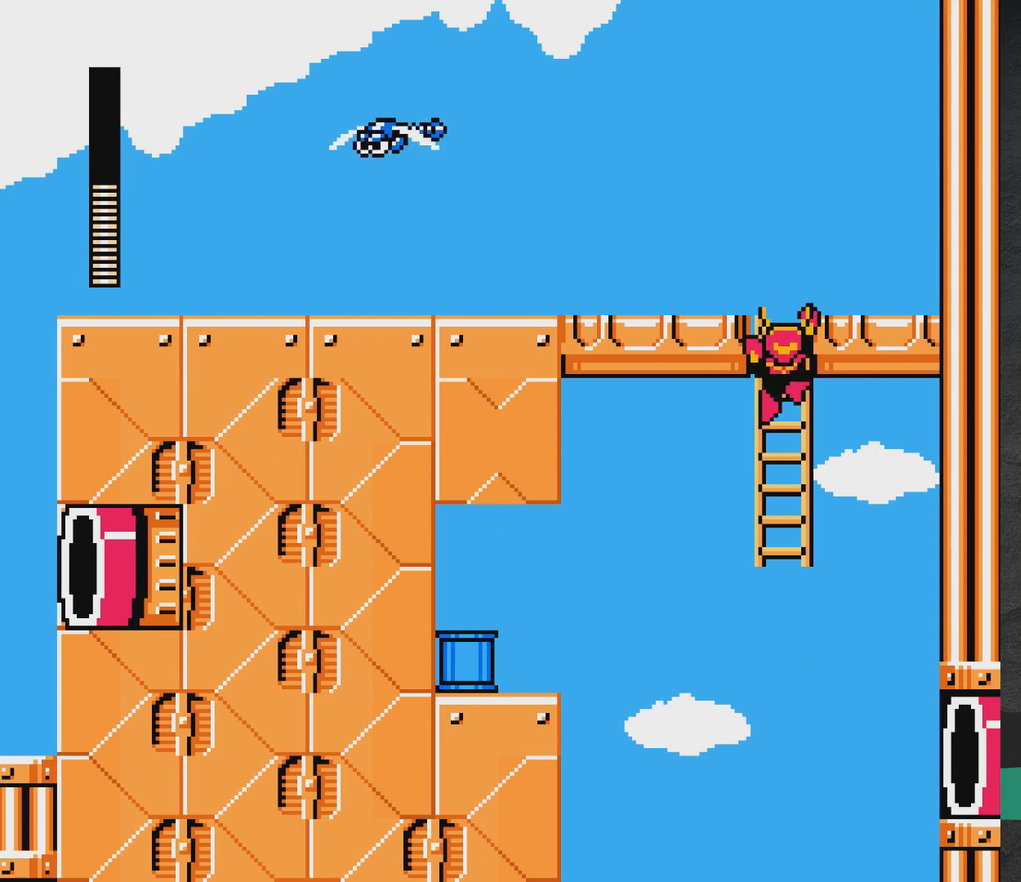
{"dt_ms": 600, "buttons": [], "events": [[83, "DPAD_DOWN", "up"], [150, "X", "down"], [550, "X", "up"]]}
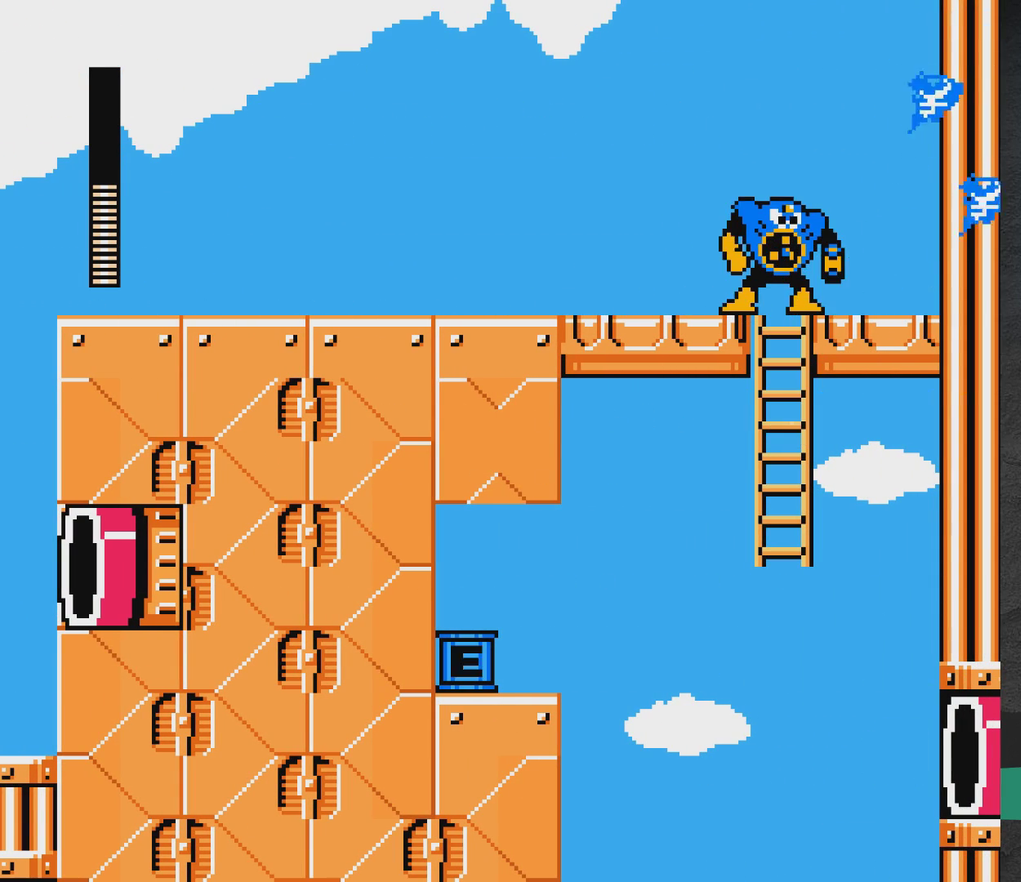
{"dt_ms": 400, "buttons": ["A", "DPAD_LEFT"], "events": [[133, "DPAD_LEFT", "down"], [217, "A", "down"]]}
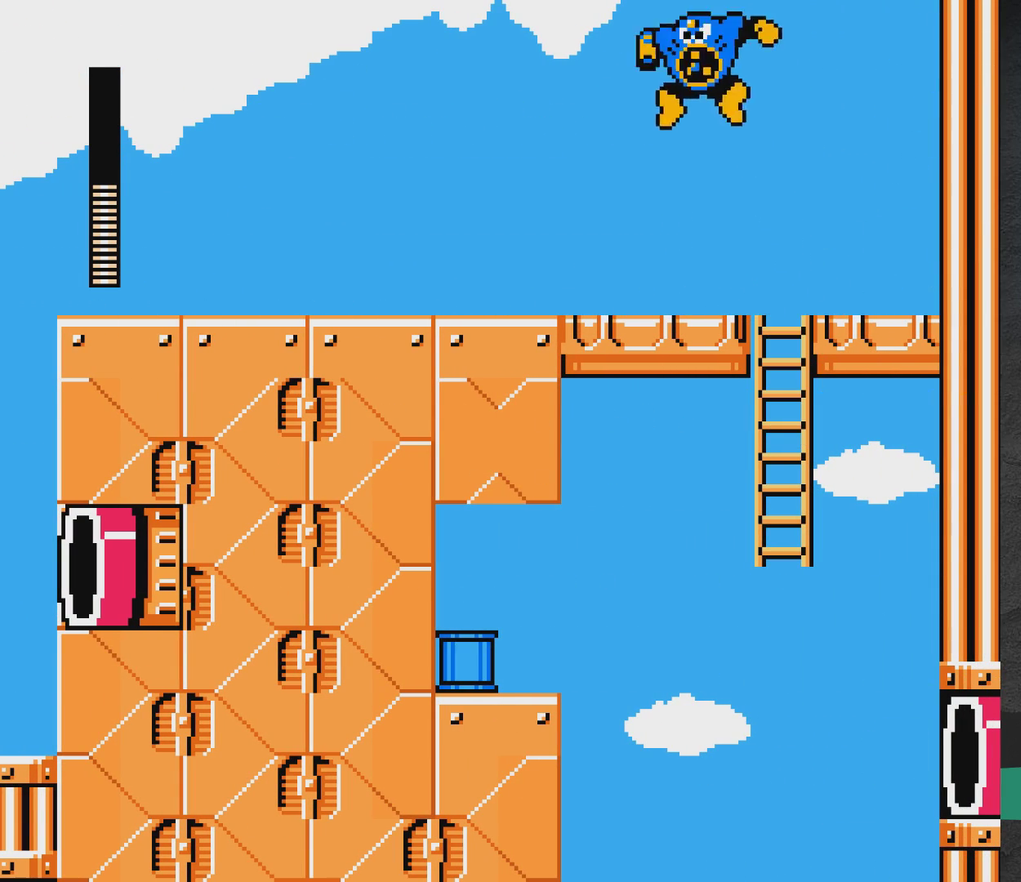
{"dt_ms": 600, "buttons": [], "events": [[483, "A", "up"], [567, "DPAD_LEFT", "up"]]}
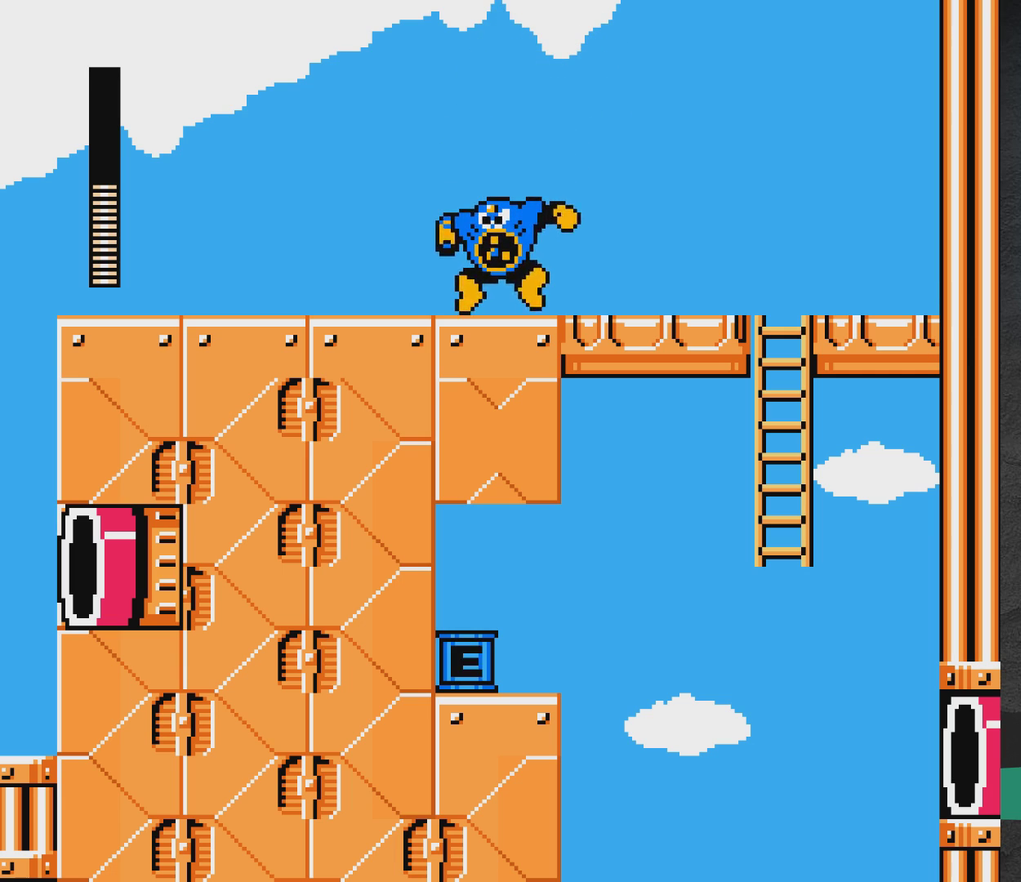
{"dt_ms": 400, "buttons": ["X"], "events": [[50, "DPAD_RIGHT", "down"], [100, "DPAD_RIGHT", "up"], [117, "X", "down"]]}
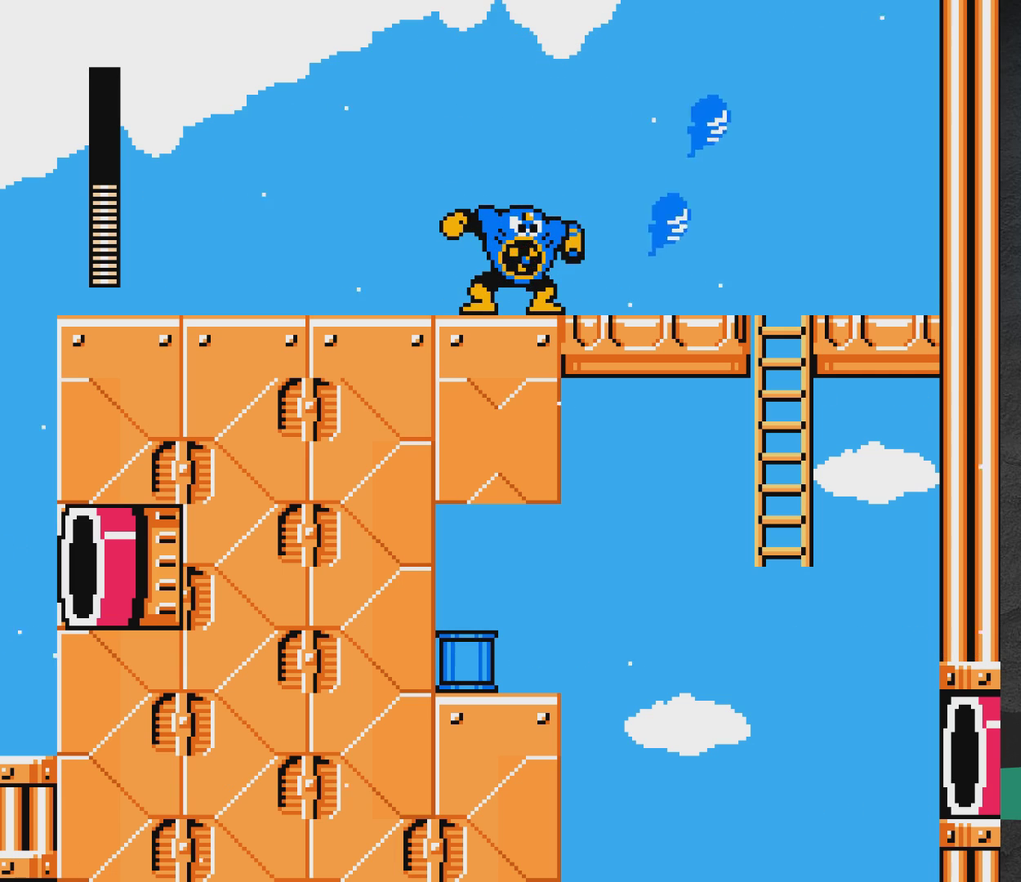
{"dt_ms": 500, "buttons": ["X"], "events": []}
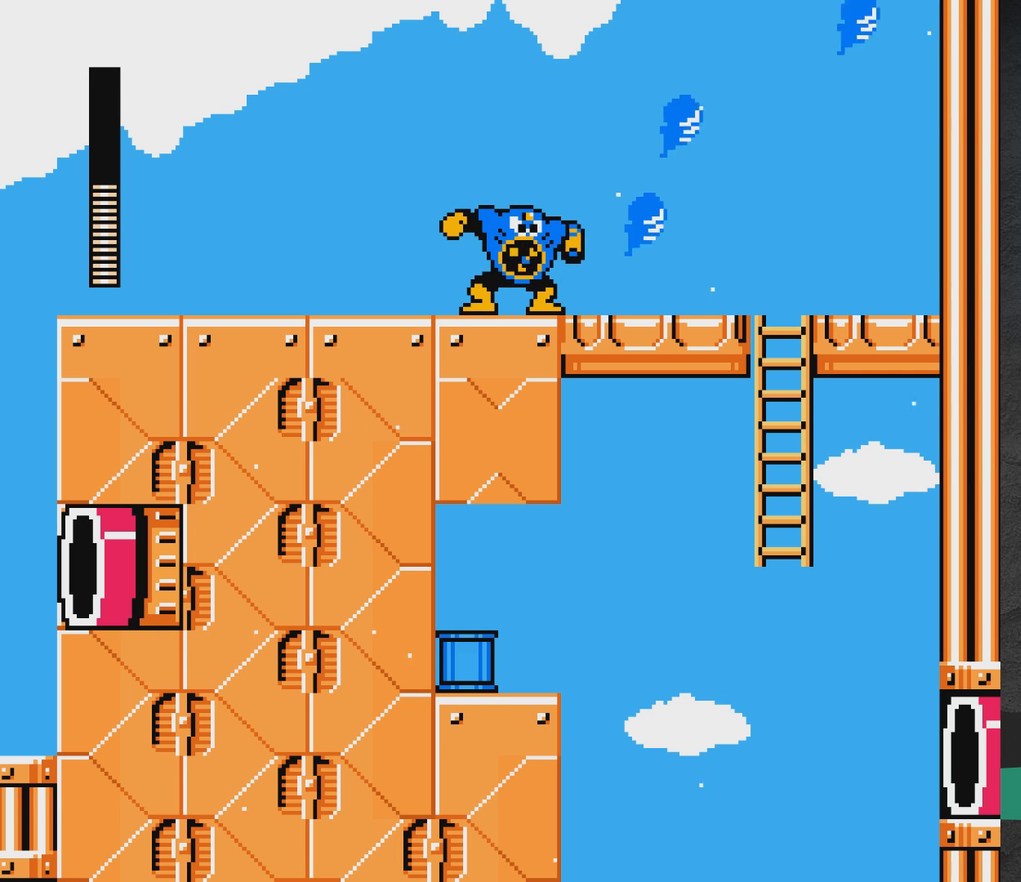
{"dt_ms": 300, "buttons": ["DPAD_LEFT"], "events": [[50, "X", "up"], [200, "A", "down"], [200, "DPAD_LEFT", "down"], [267, "A", "up"]]}
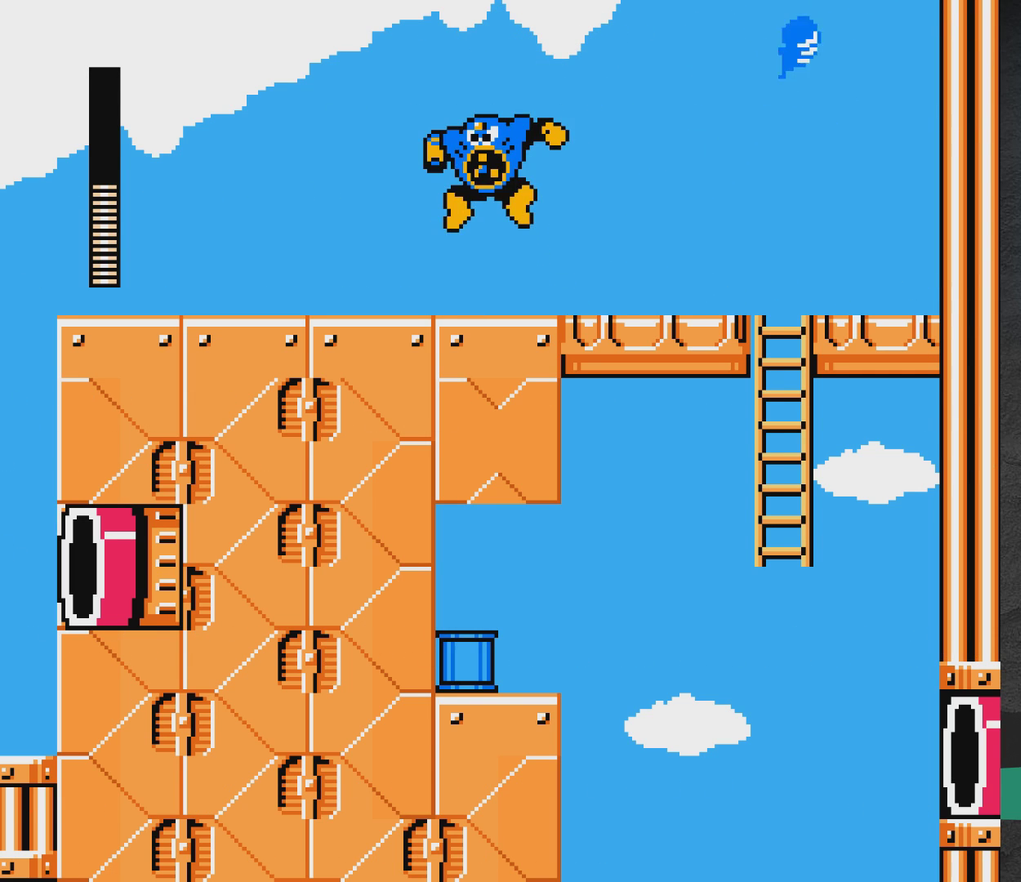
{"dt_ms": 800, "buttons": ["DPAD_RIGHT"], "events": [[117, "DPAD_LEFT", "up"], [200, "DPAD_RIGHT", "down"], [283, "DPAD_RIGHT", "up"], [283, "X", "down"], [583, "X", "up"], [733, "DPAD_RIGHT", "down"]]}
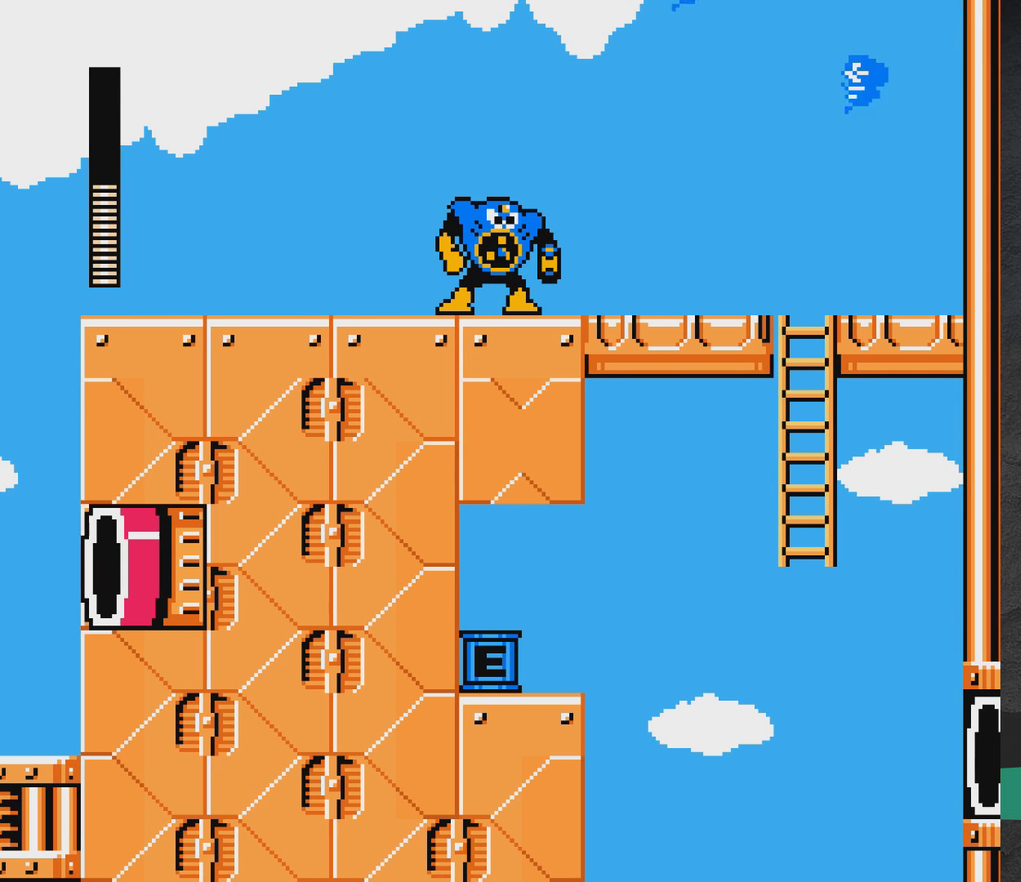
{"dt_ms": 400, "buttons": ["DPAD_RIGHT"], "events": []}
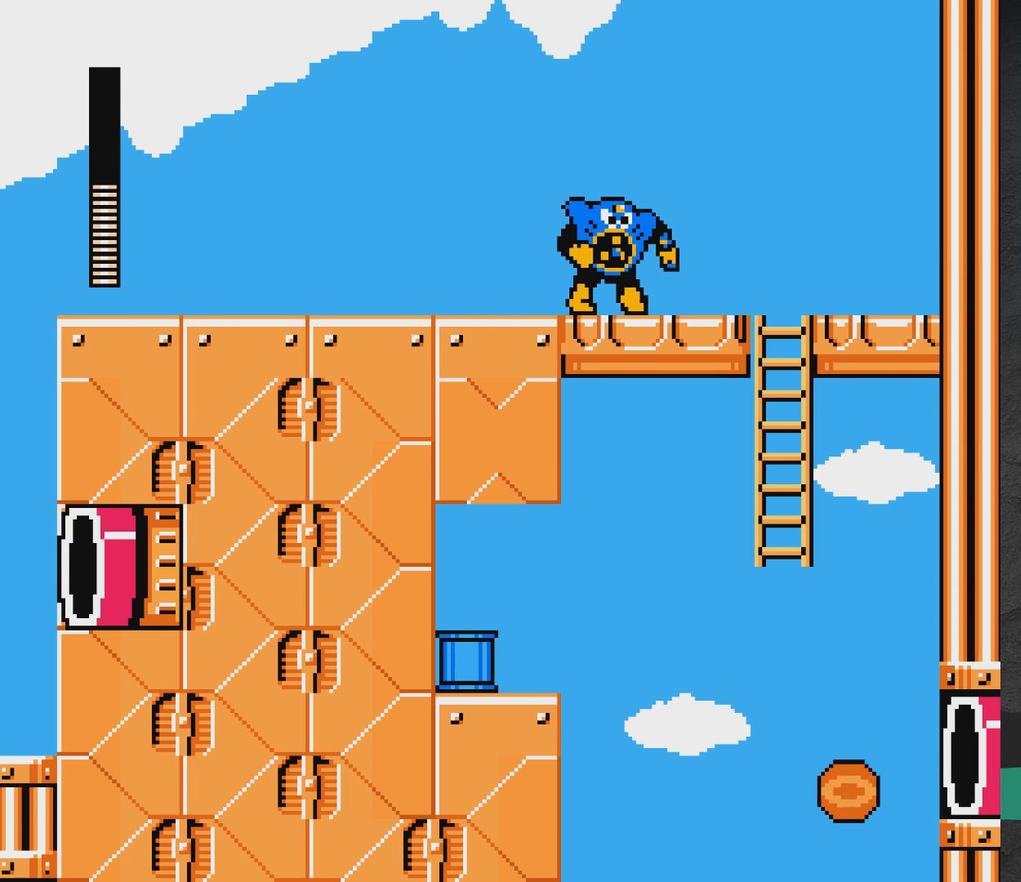
{"dt_ms": 500, "buttons": [], "events": [[417, "DPAD_RIGHT", "up"]]}
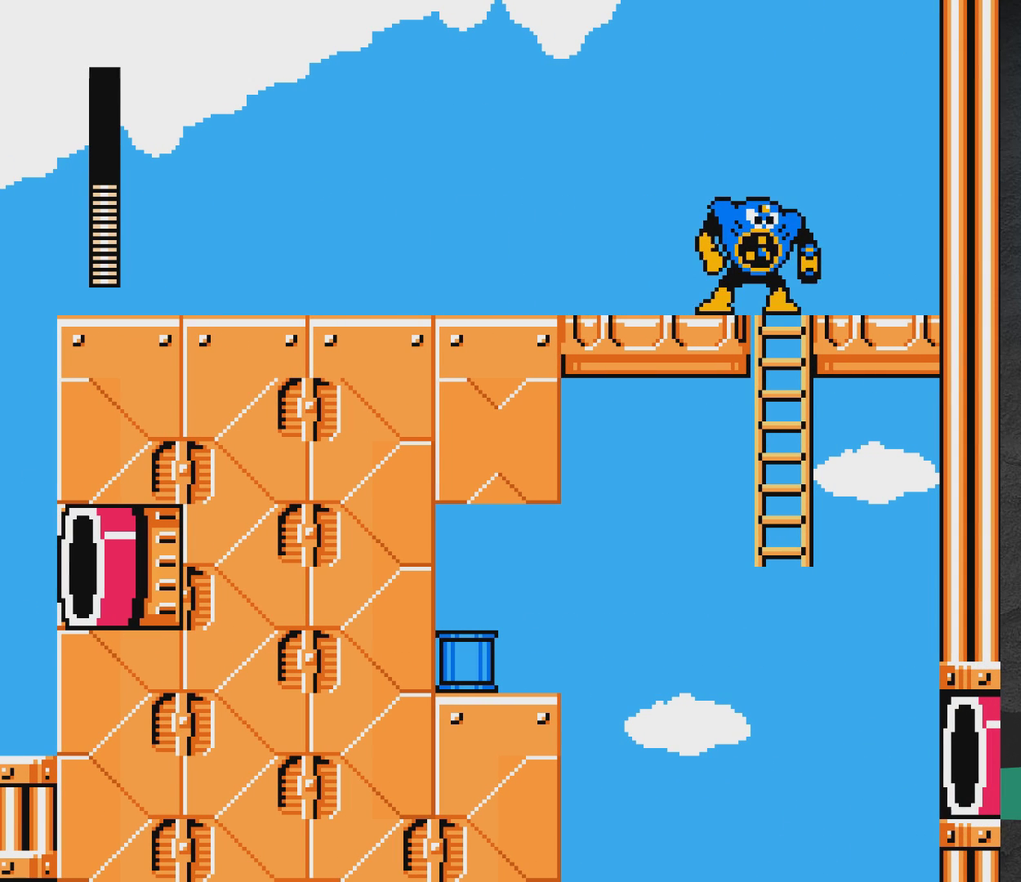
{"dt_ms": 600, "buttons": [], "events": [[83, "DPAD_LEFT", "down"], [167, "DPAD_LEFT", "up"], [167, "X", "down"], [533, "X", "up"]]}
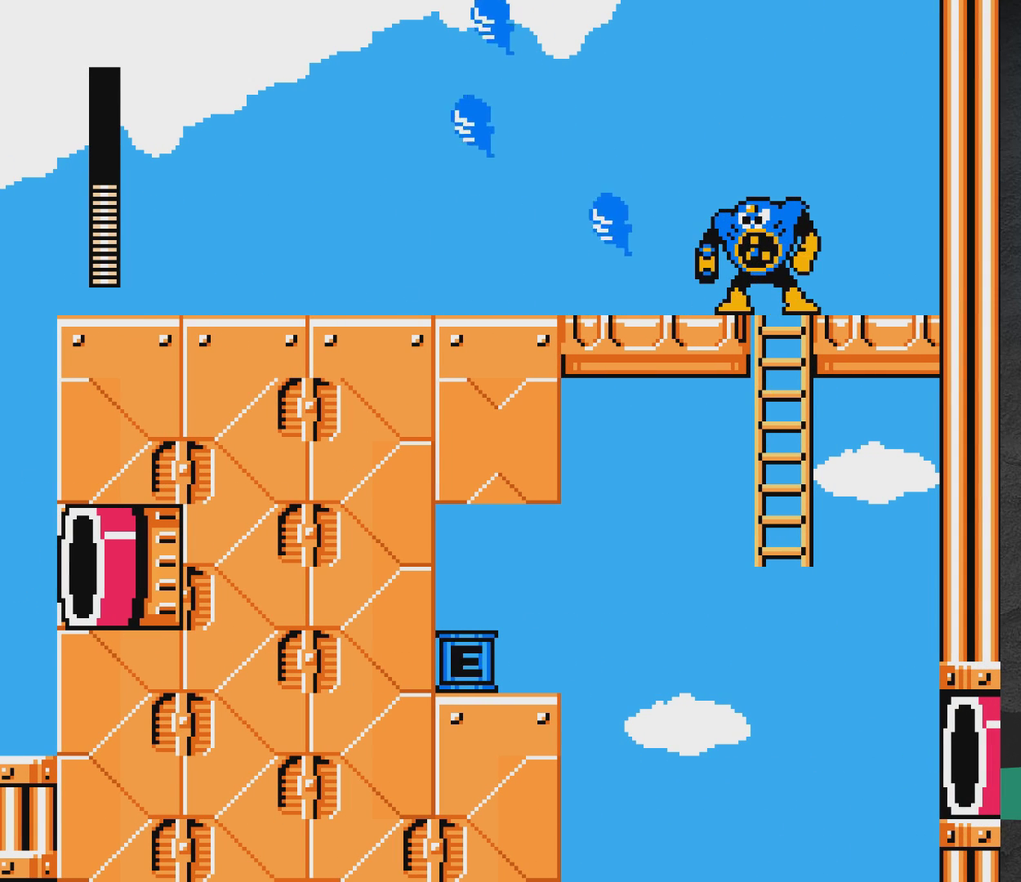
{"dt_ms": 600, "buttons": ["DPAD_DOWN"], "events": [[133, "DPAD_RIGHT", "down"], [200, "DPAD_RIGHT", "up"], [217, "X", "down"], [450, "X", "up"], [583, "DPAD_DOWN", "down"]]}
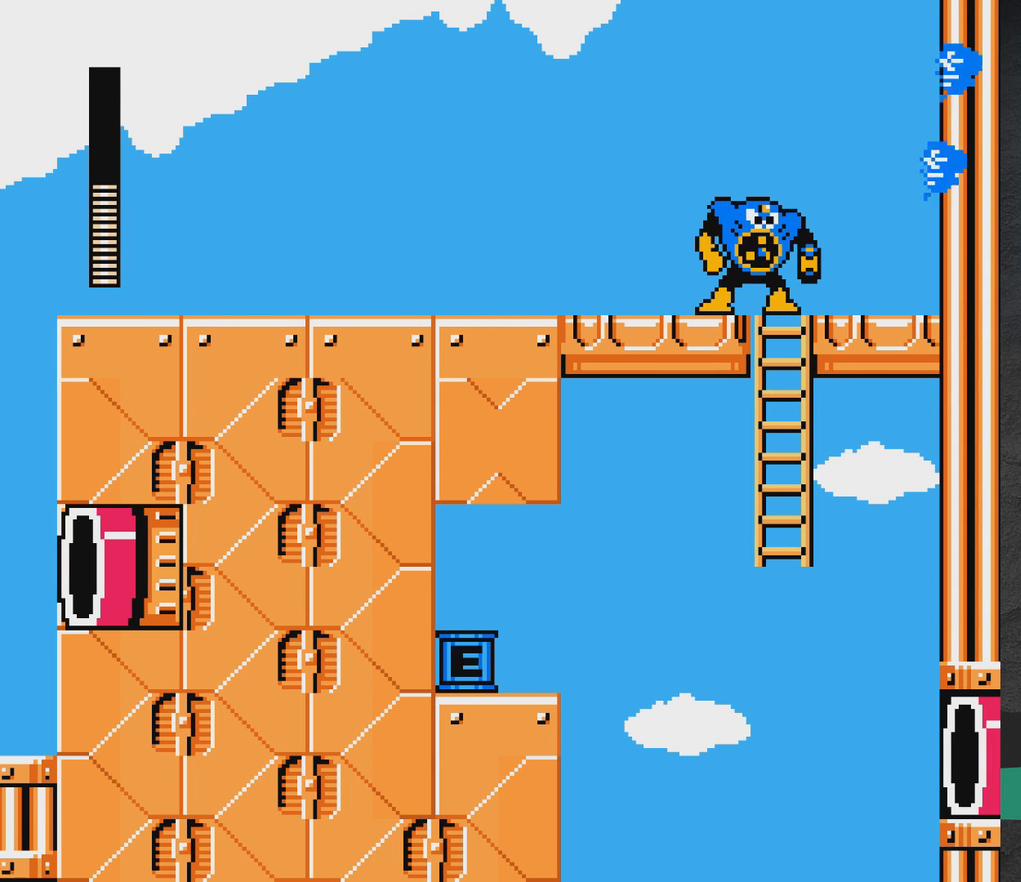
{"dt_ms": 300, "buttons": ["DPAD_DOWN"], "events": []}